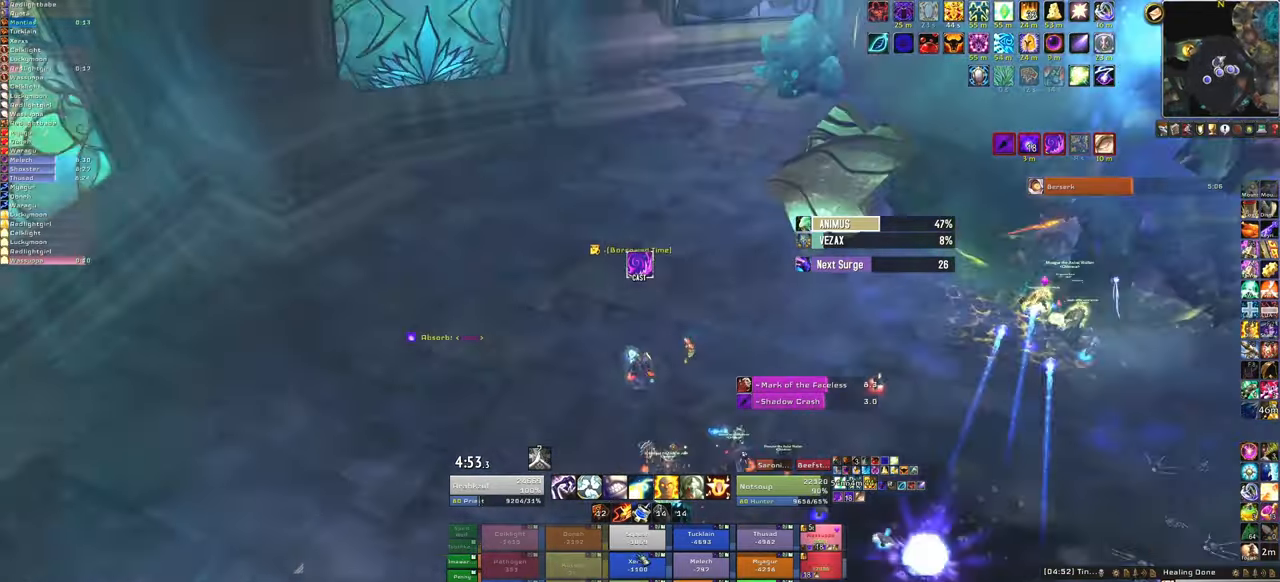
Gameplay with keyboard and mouse; each line is a JSON object with the keys and mouse buttons held at the frame after it. "events" lists presses ("down") and releases ("up") of "1", "2", "3", "4", "5", "a", "alt", "b", "c", "ctrl", "d", "e", "f", "g", "q", "r", "s", "shift", "space", "t", "tab", "tilde", "v", "w", "x", "z", "mouse_left", "mouse_wheel", "mouse_right", "mouse_mb4" and "mouse_mb5" between this image and that frame as [ms after this image, input, new state], when the widget could be followed in between. "mouse_left", "mouse_wheel", "mouse_right", "mouse_mb4", "mouse_mb5" = the "left", "wheel", "right", "mb4", "mb5" buttons of the "mouse" list. No other keys are recorded. "wheel" means that the mouse wheel is clicked or scrolled. Mouse movement is not recorded.
{"keys": [], "mouse": [], "events": [[501, "d", "up"]]}
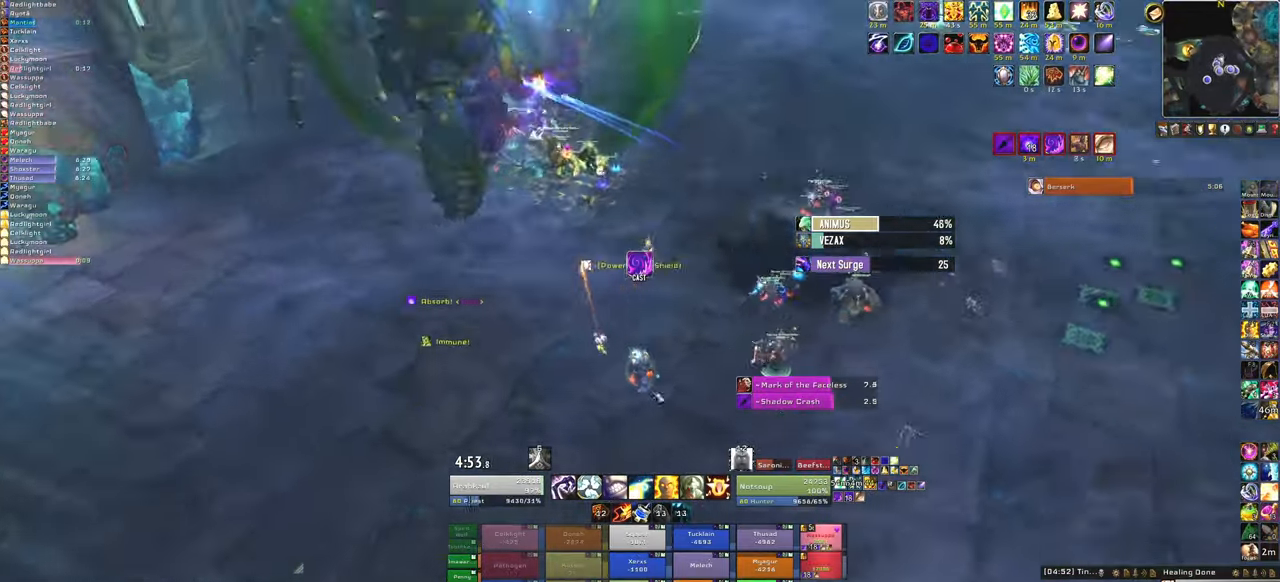
{"keys": [], "mouse": ["right"], "events": [[133, "mouse_right", "down"]]}
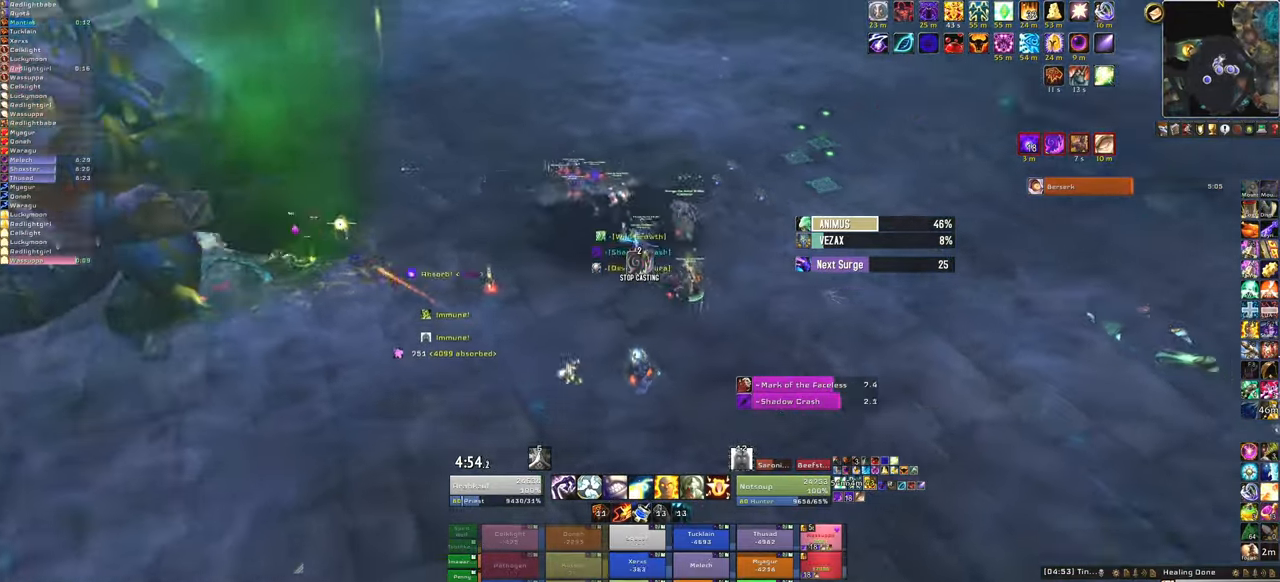
{"keys": ["d", "w"], "mouse": ["right"], "events": [[133, "w", "down"], [367, "d", "down"]]}
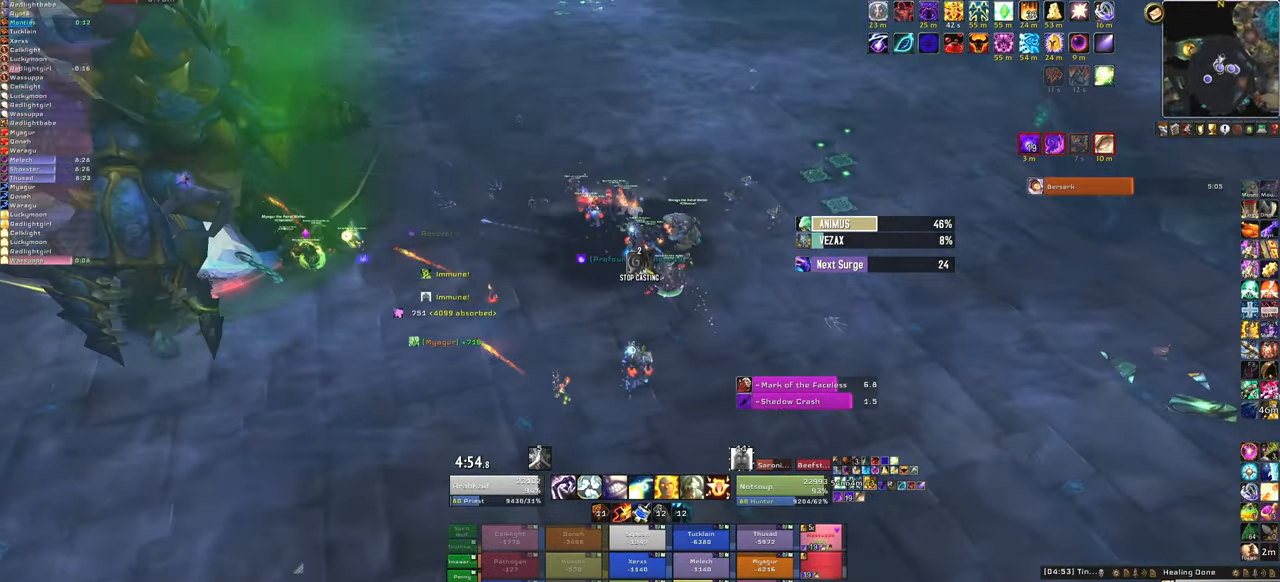
{"keys": ["d", "w"], "mouse": ["right"], "events": []}
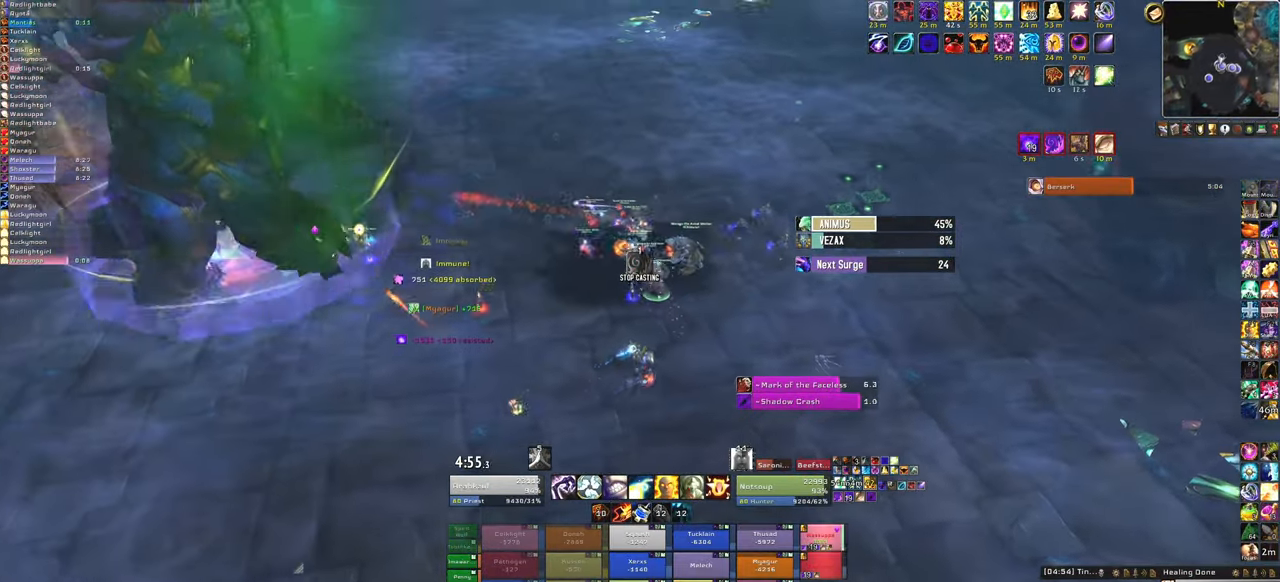
{"keys": ["w"], "mouse": [], "events": [[33, "d", "up"], [33, "mouse_right", "up"]]}
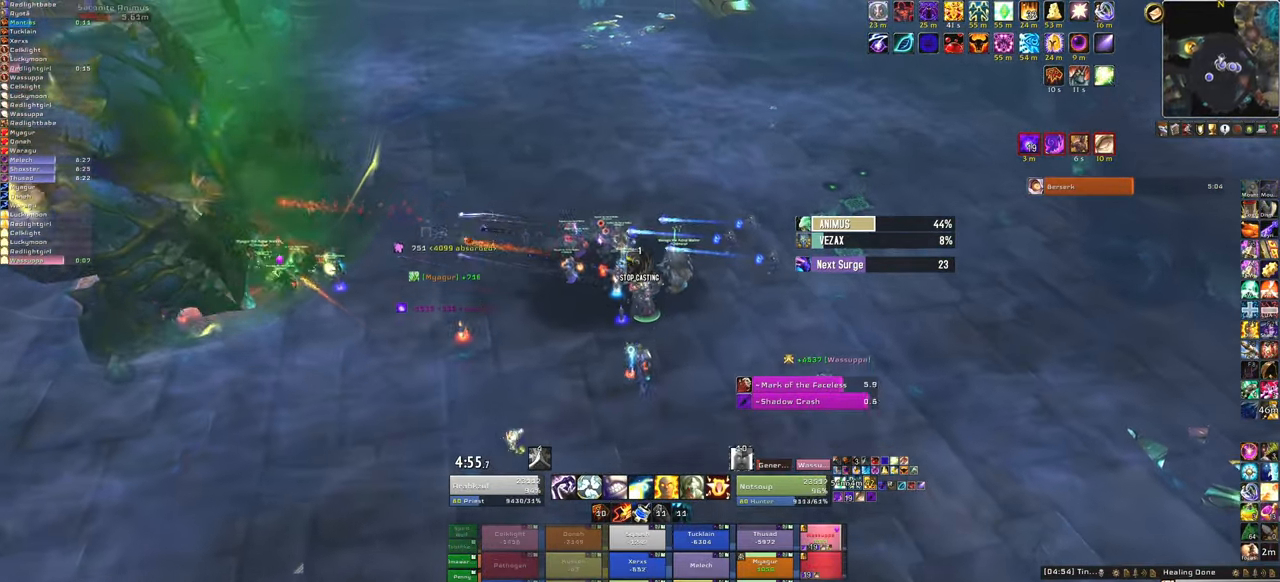
{"keys": [], "mouse": [], "events": [[333, "w", "up"]]}
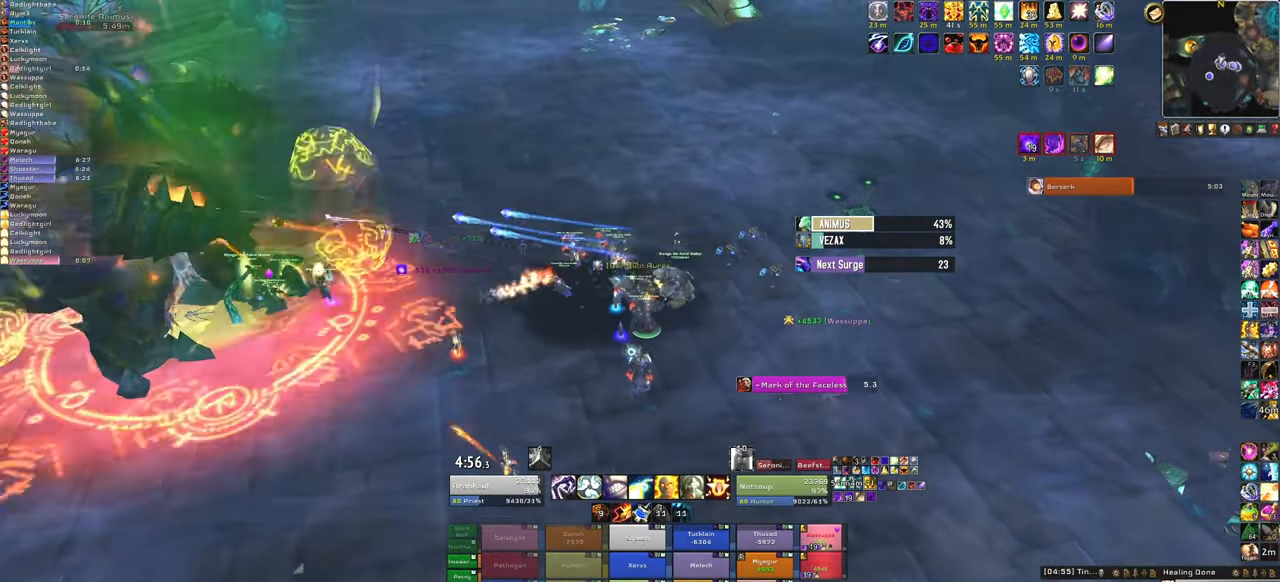
{"keys": [], "mouse": [], "events": [[167, "a", "down"], [433, "a", "up"]]}
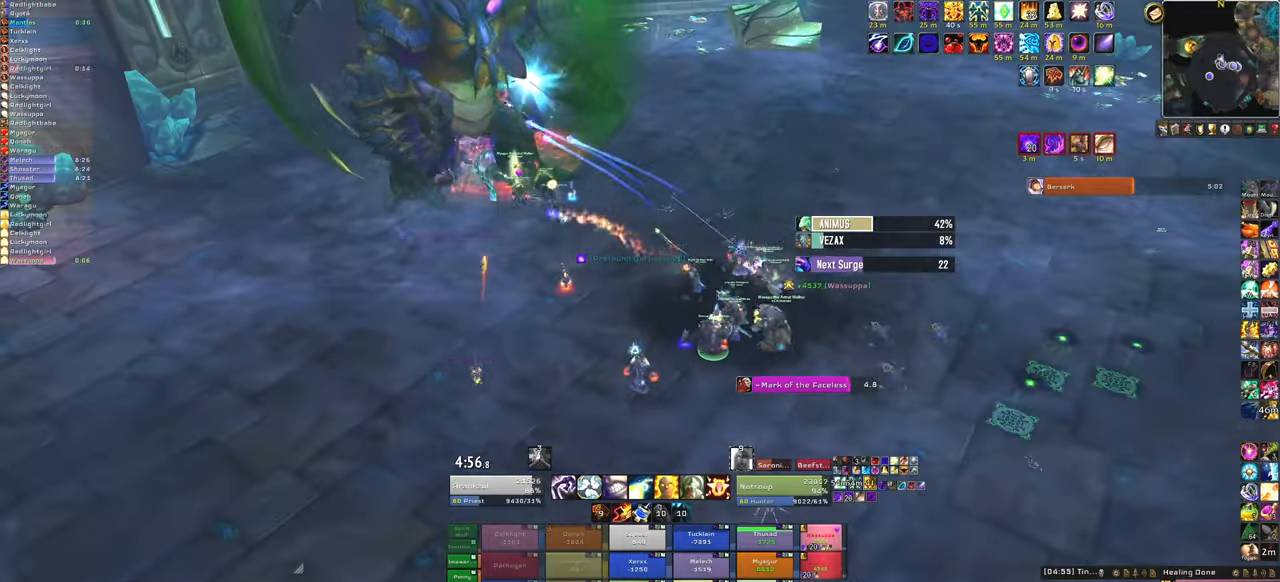
{"keys": ["tab"], "mouse": ["right"], "events": [[334, "mouse_right", "down"], [400, "tab", "down"]]}
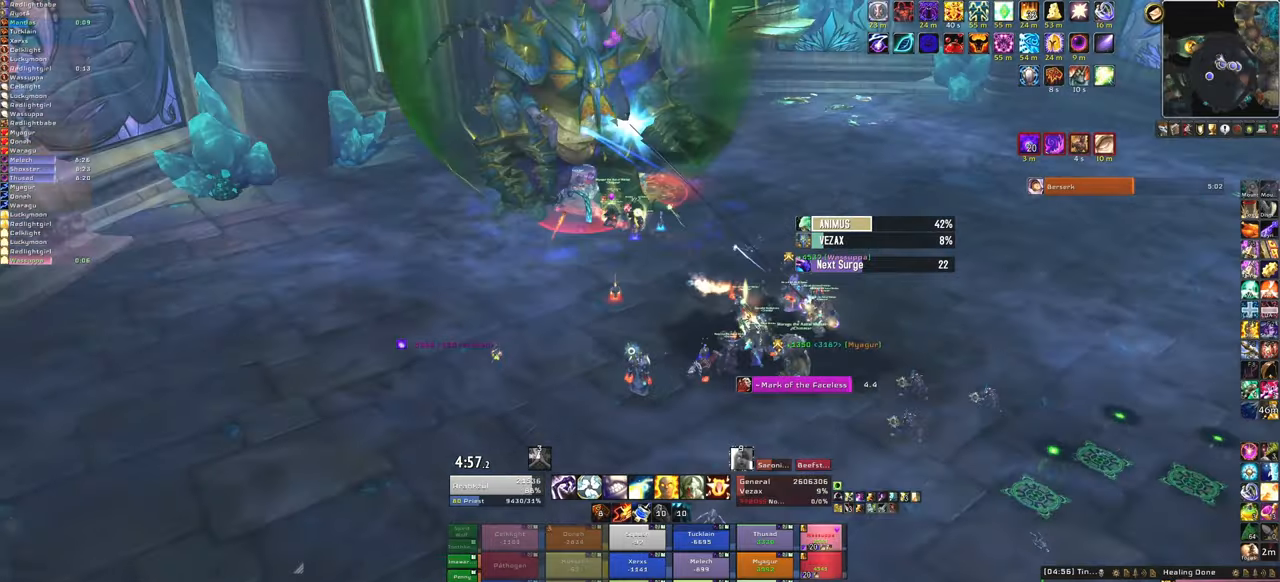
{"keys": ["a"], "mouse": ["right"], "events": [[67, "tab", "up"], [201, "a", "down"]]}
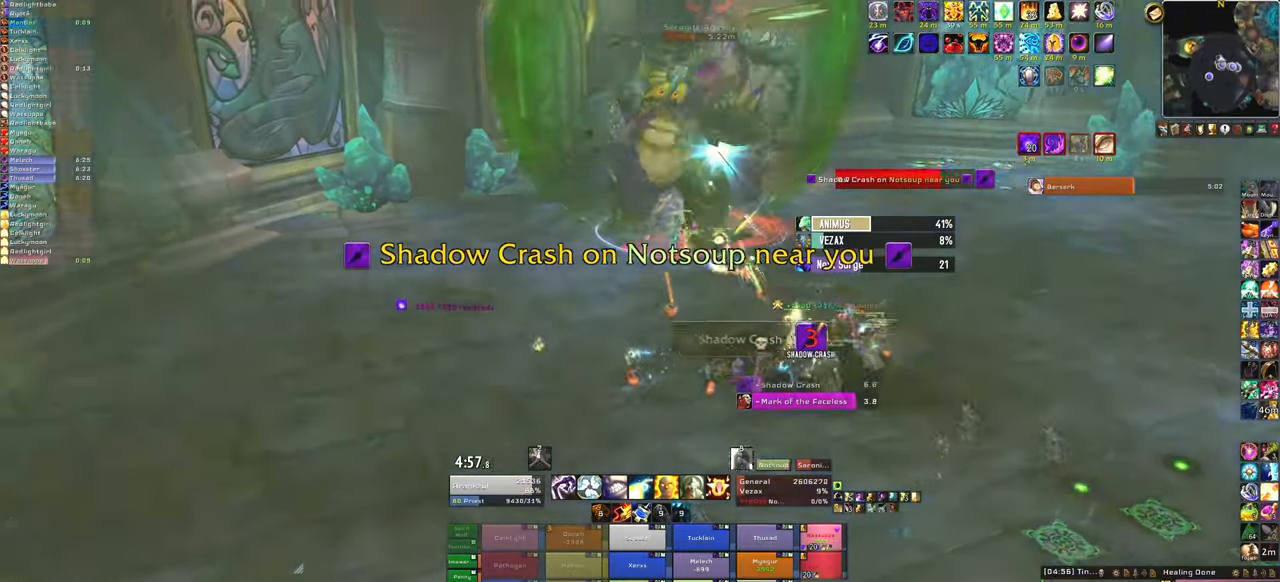
{"keys": ["a"], "mouse": ["right"], "events": []}
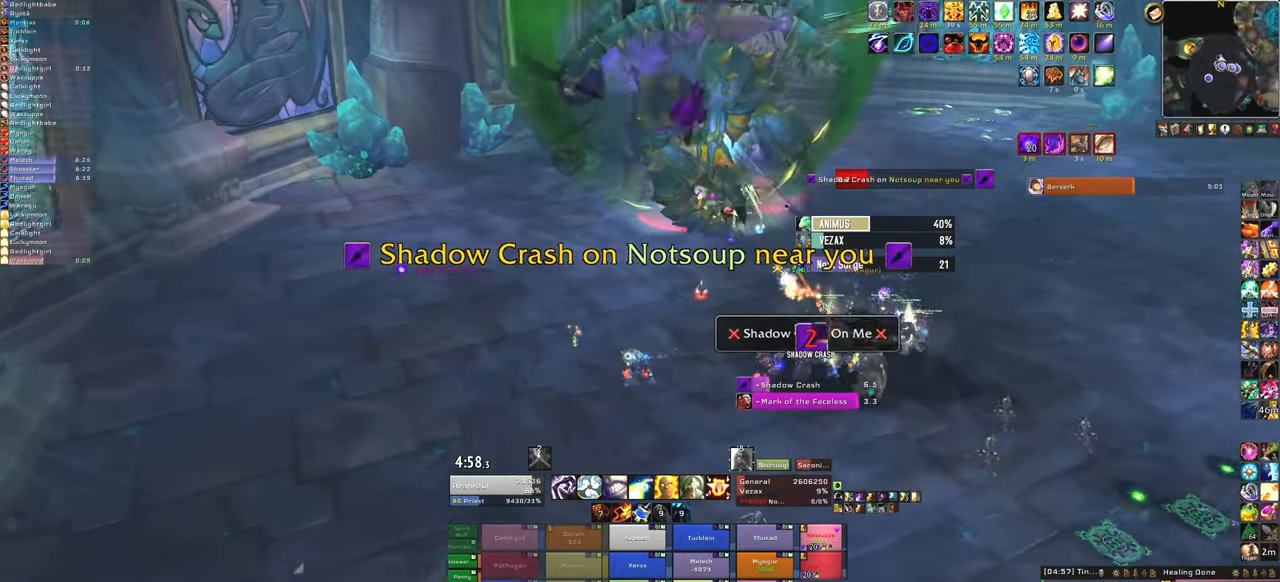
{"keys": ["a"], "mouse": ["right"], "events": []}
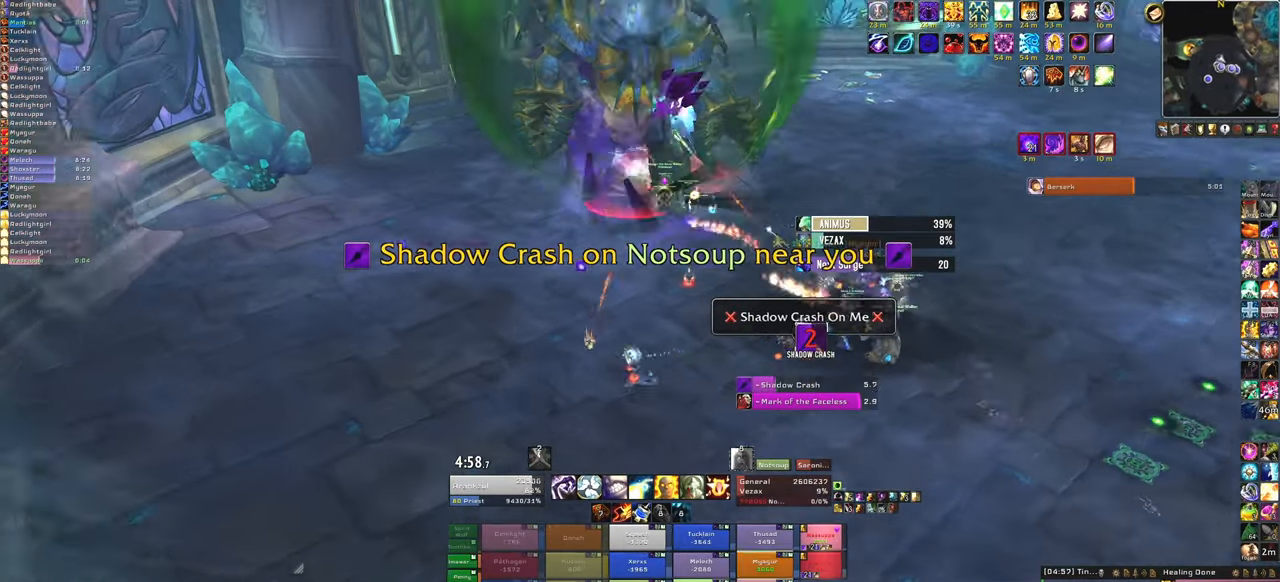
{"keys": ["a", "w"], "mouse": ["right"], "events": [[200, "w", "down"]]}
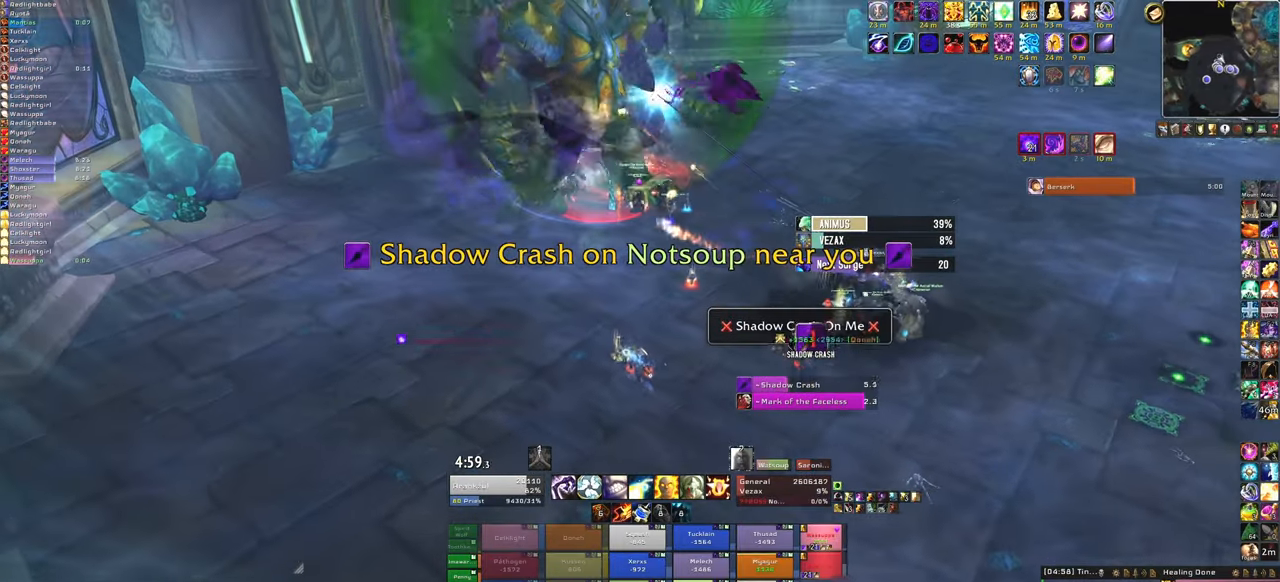
{"keys": ["a", "w"], "mouse": ["right"], "events": [[167, "w", "up"], [501, "w", "down"]]}
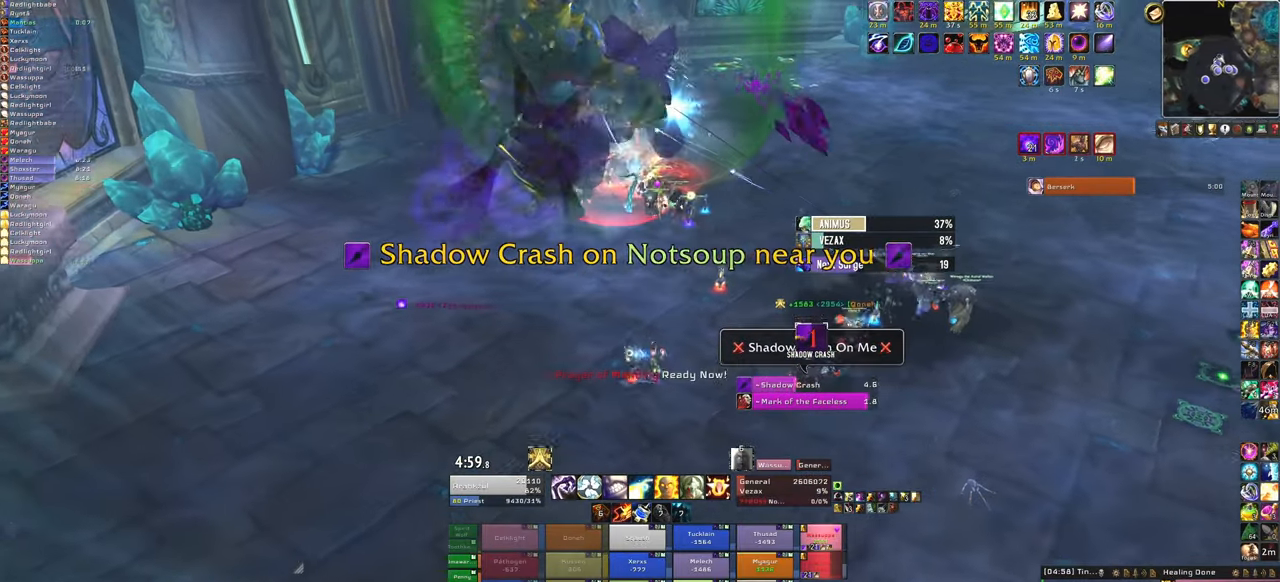
{"keys": [], "mouse": [], "events": [[133, "a", "up"], [233, "mouse_right", "up"], [233, "w", "up"]]}
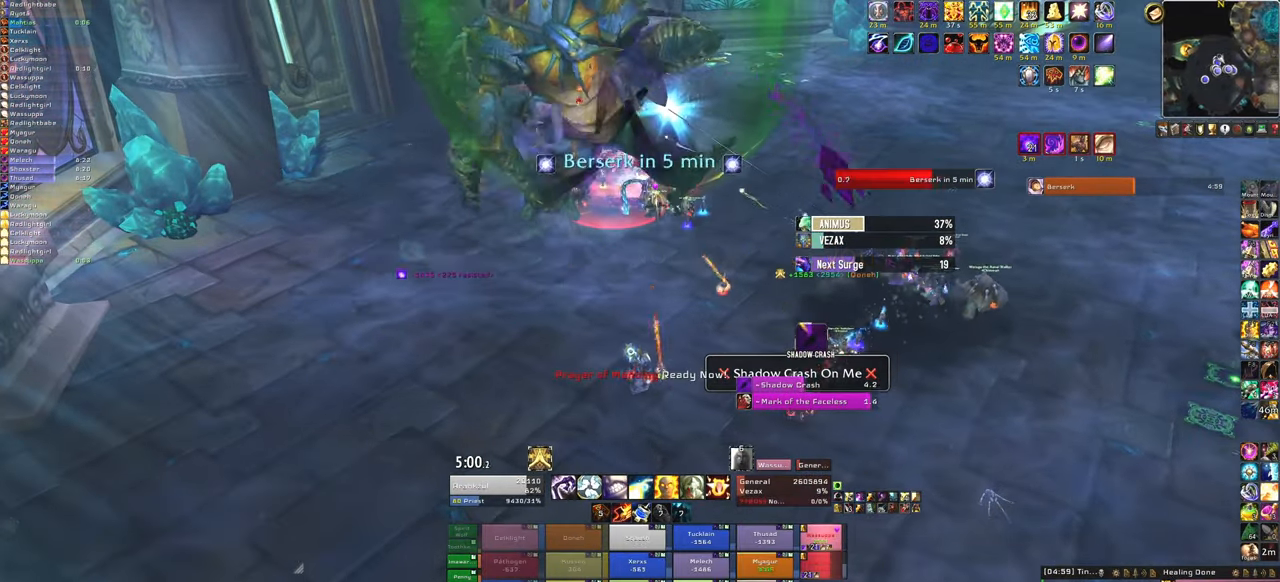
{"keys": [], "mouse": [], "events": []}
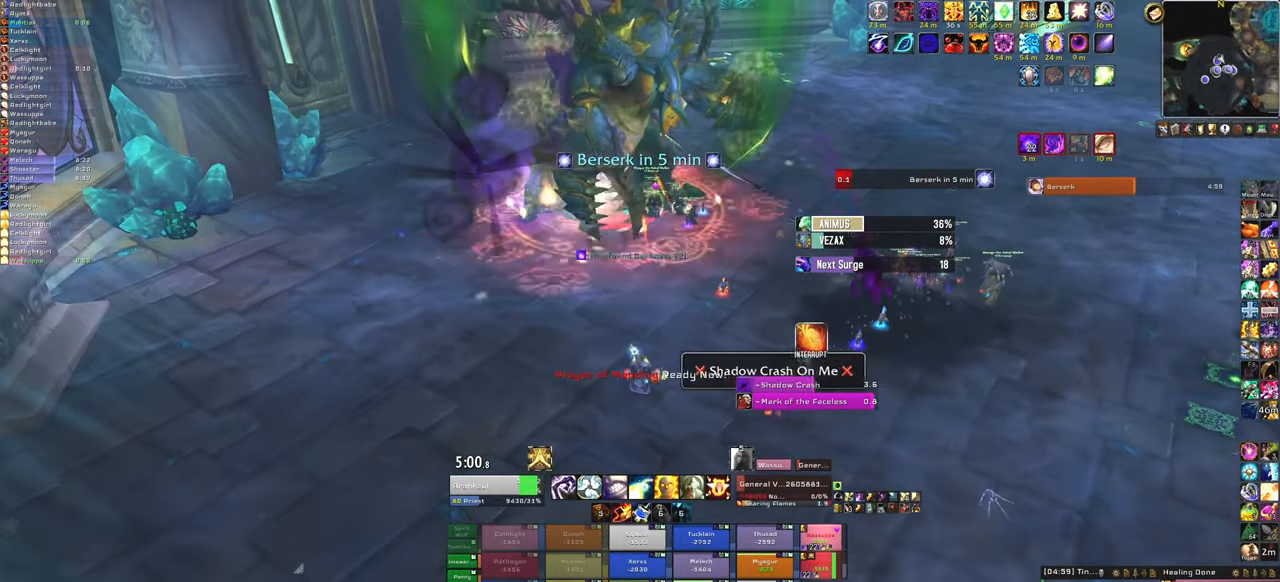
{"keys": [], "mouse": [], "events": [[100, "f", "down"], [300, "f", "up"]]}
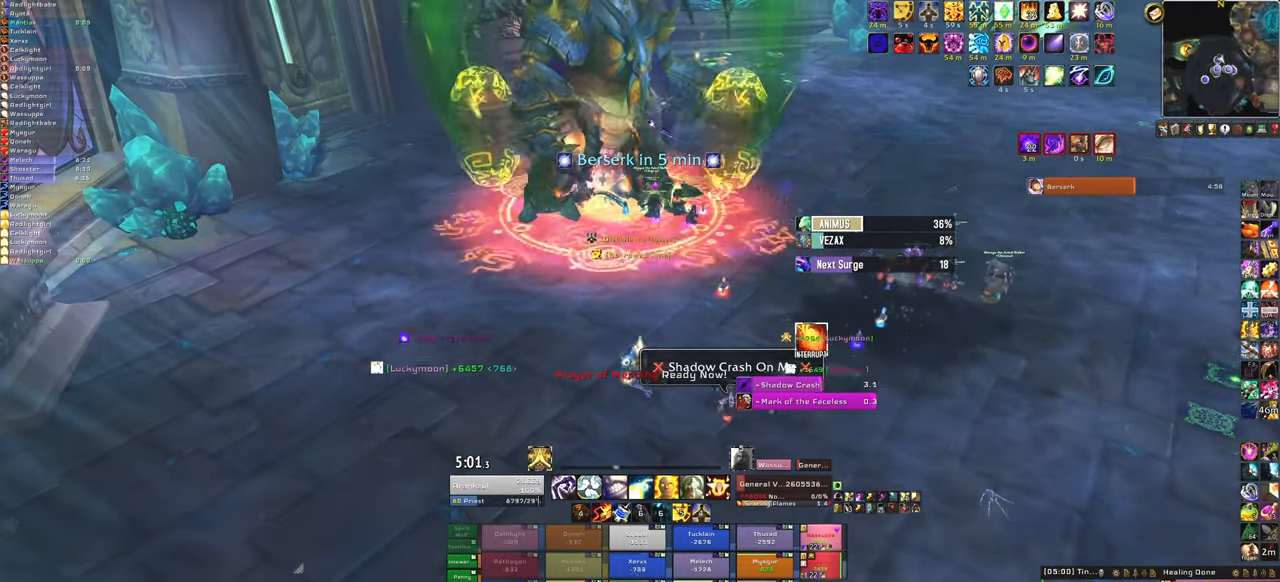
{"keys": [], "mouse": [], "events": [[234, "w", "down"], [367, "w", "up"]]}
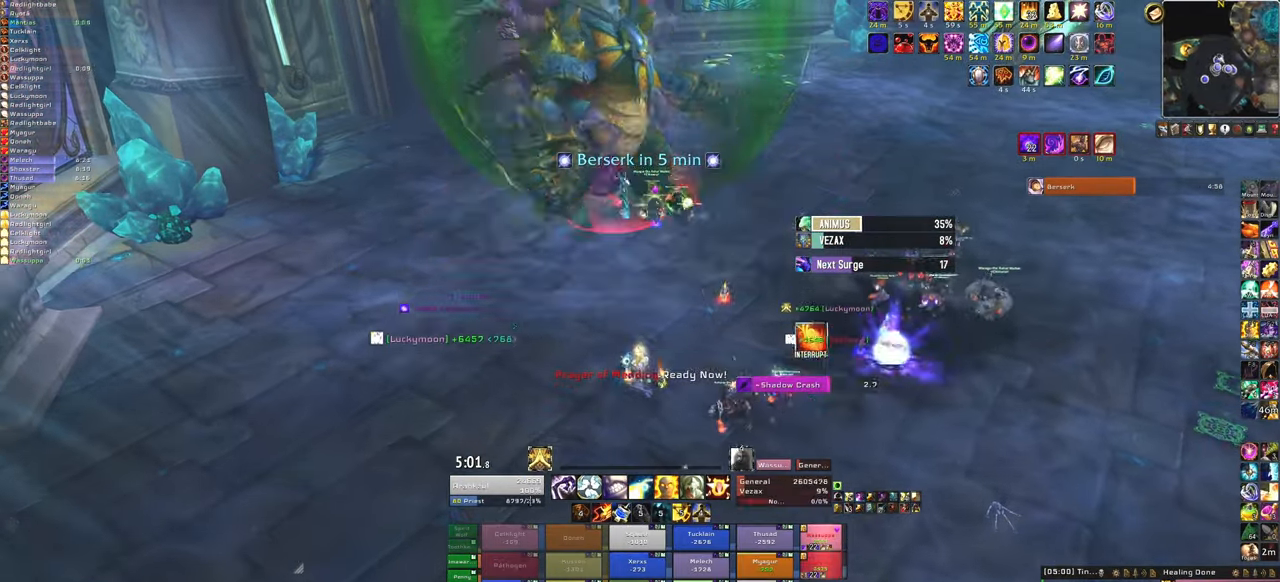
{"keys": [], "mouse": [], "events": []}
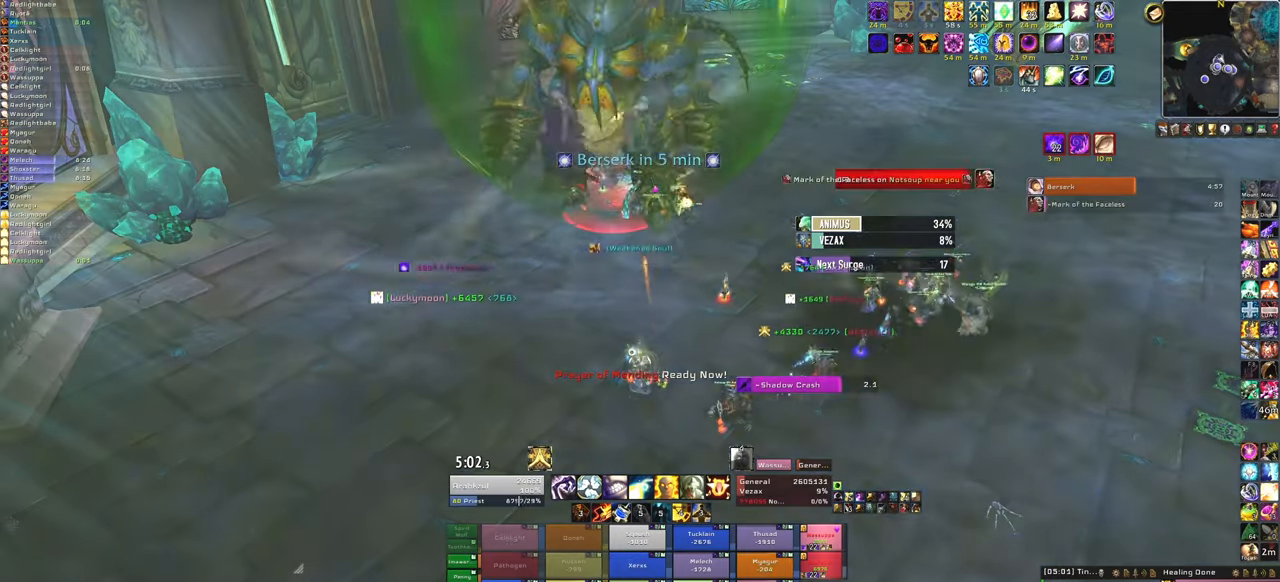
{"keys": [], "mouse": [], "events": []}
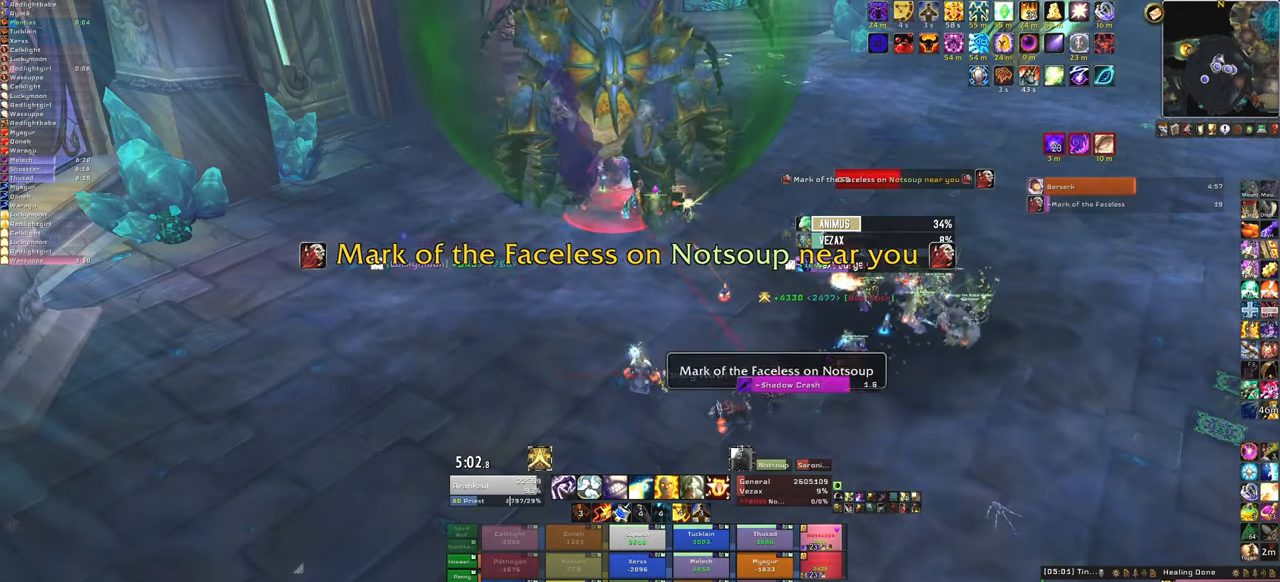
{"keys": [], "mouse": [], "events": []}
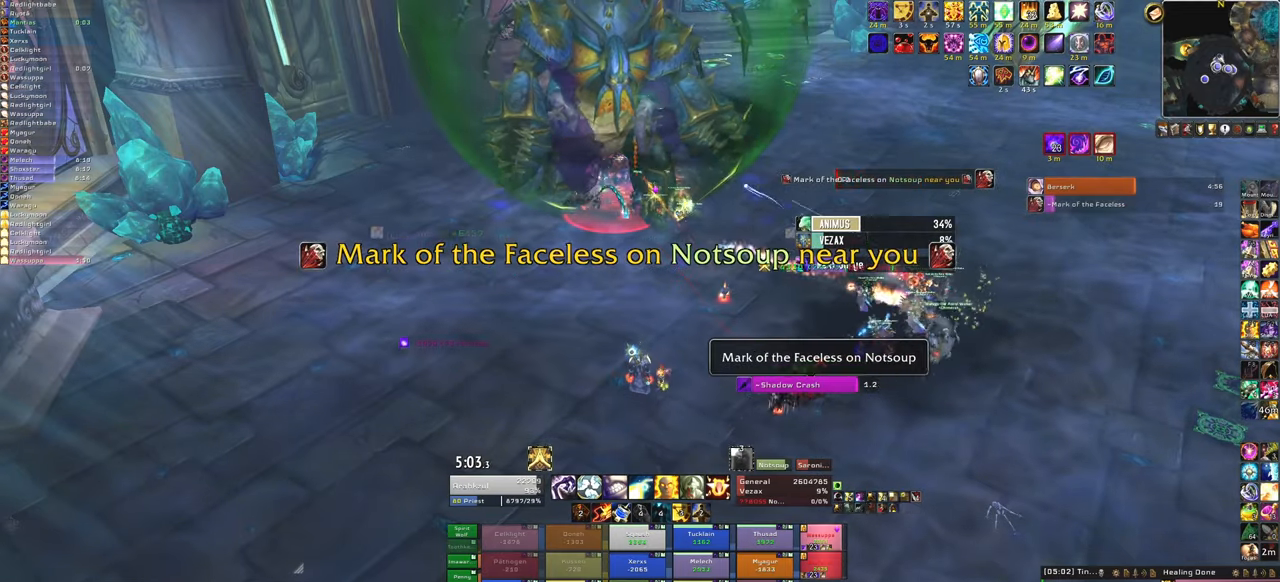
{"keys": ["q"], "mouse": [], "events": [[433, "q", "down"]]}
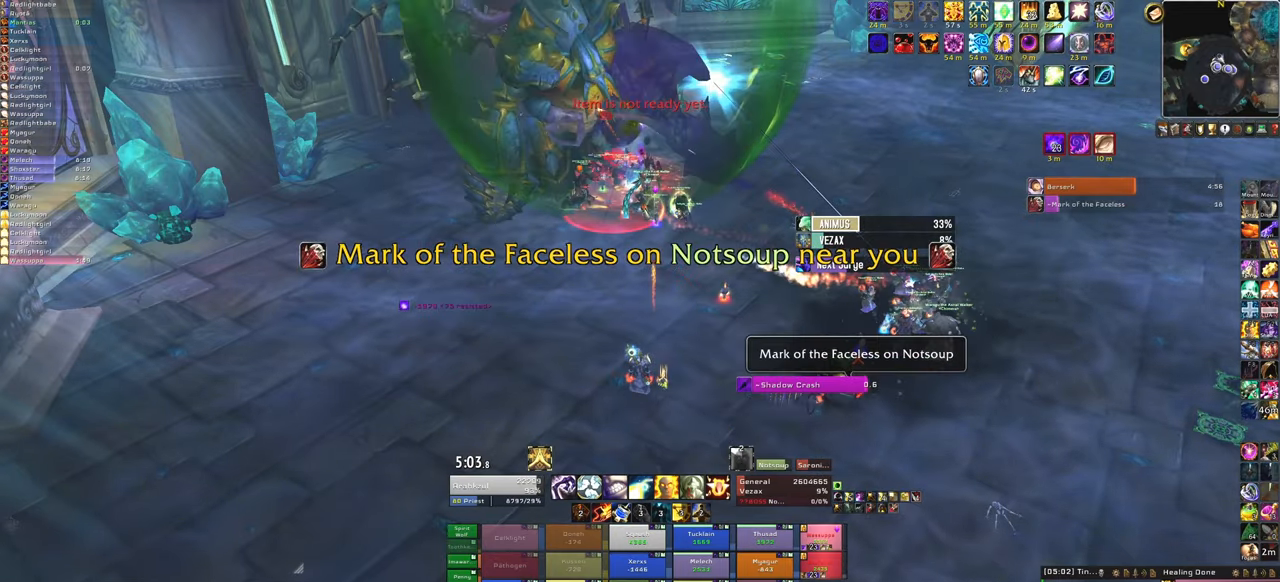
{"keys": [], "mouse": [], "events": [[100, "q", "up"]]}
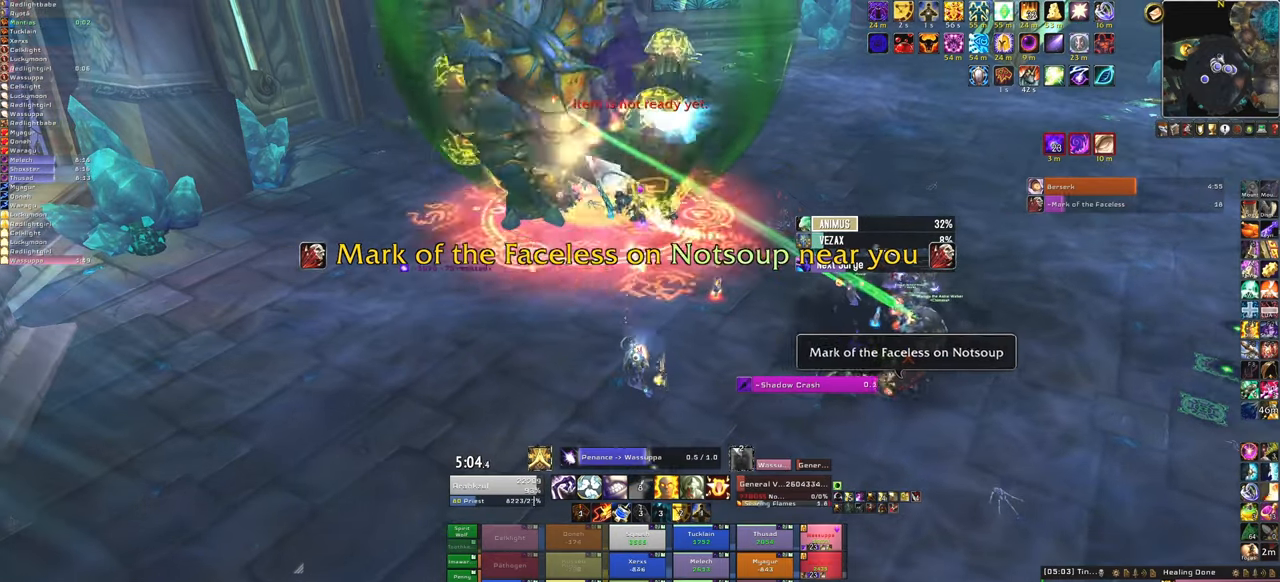
{"keys": [], "mouse": [], "events": []}
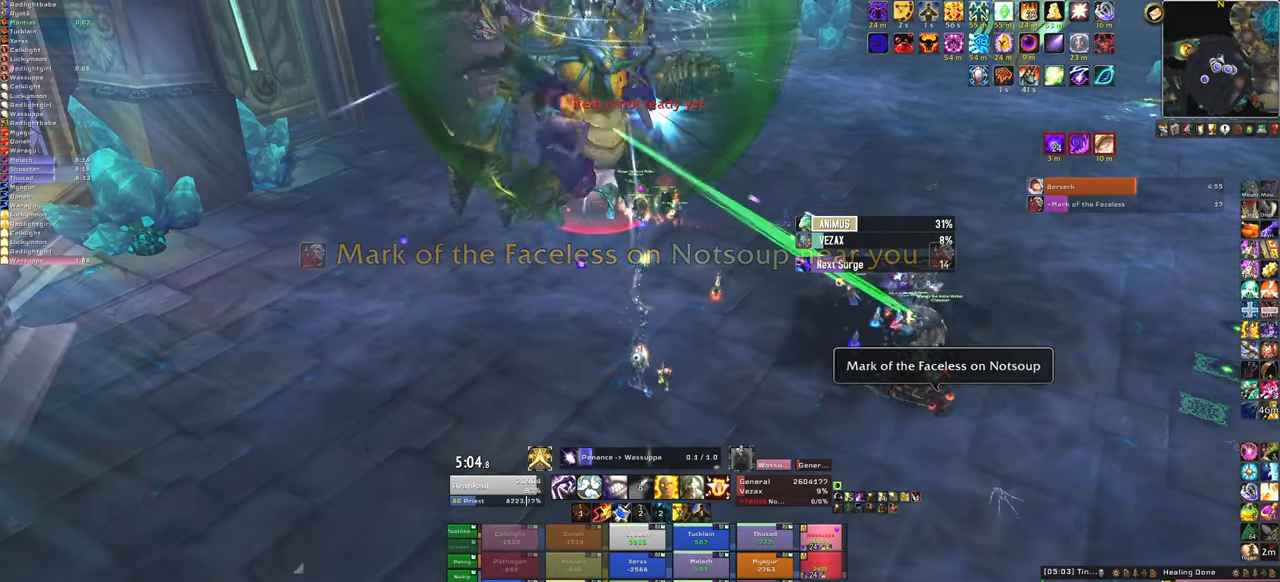
{"keys": [], "mouse": [], "events": []}
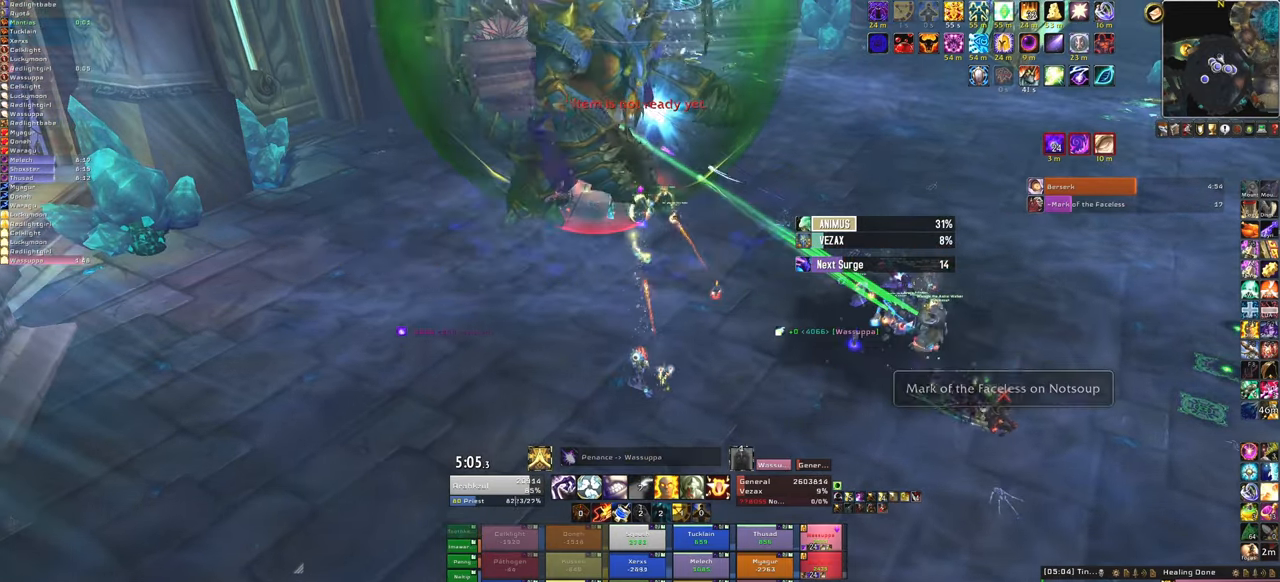
{"keys": [], "mouse": [], "events": []}
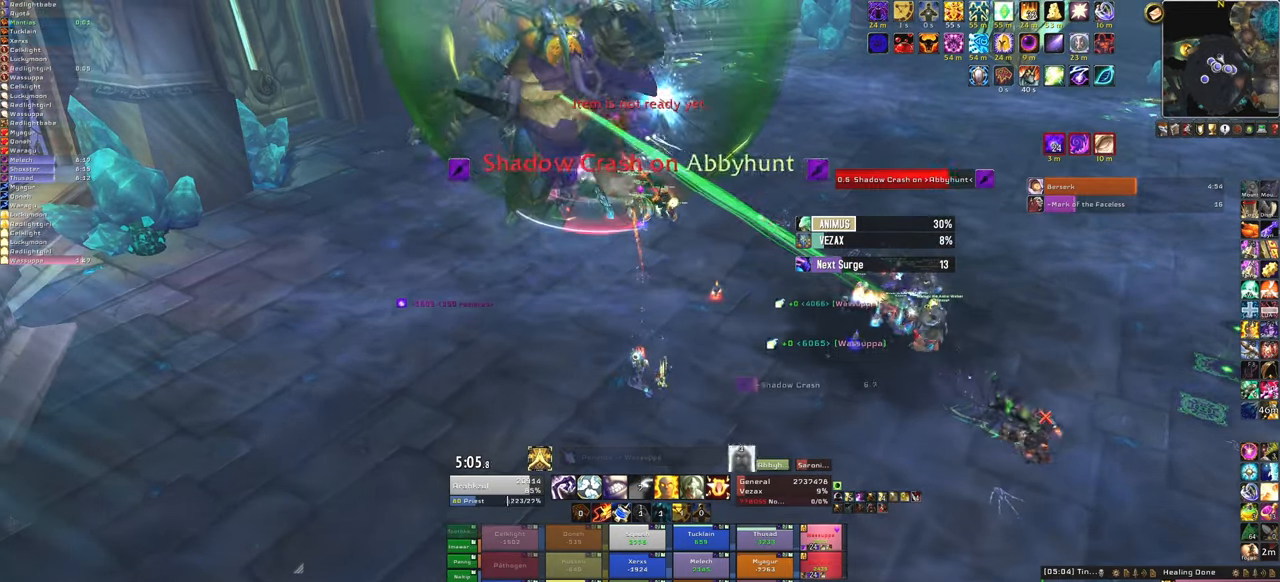
{"keys": [], "mouse": [], "events": []}
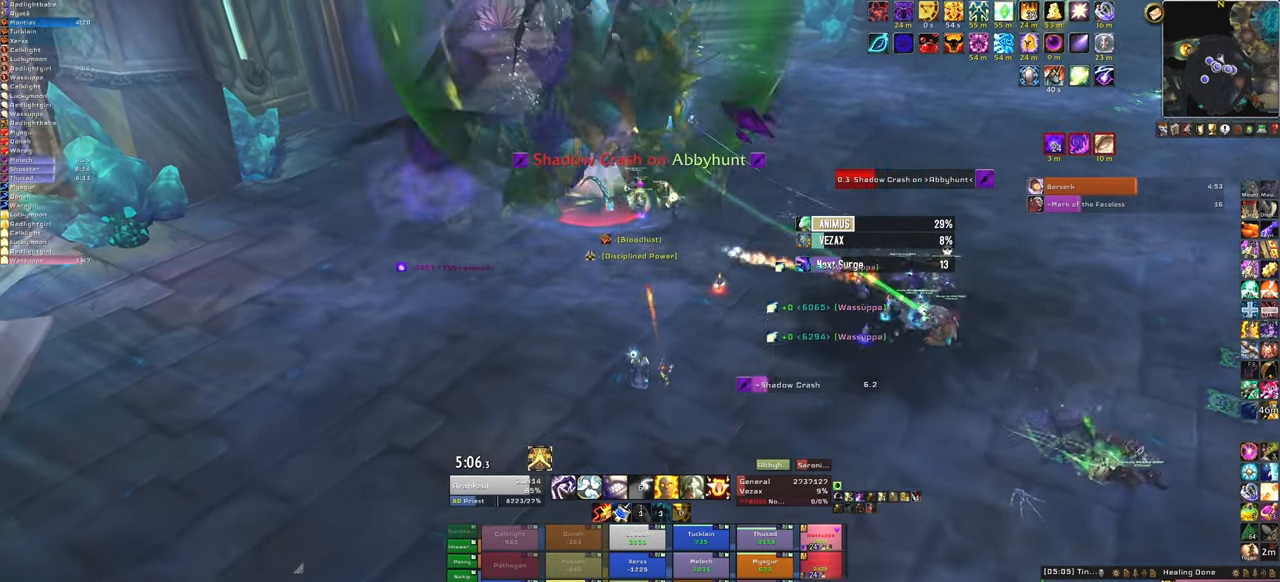
{"keys": ["3"], "mouse": [], "events": [[367, "3", "down"]]}
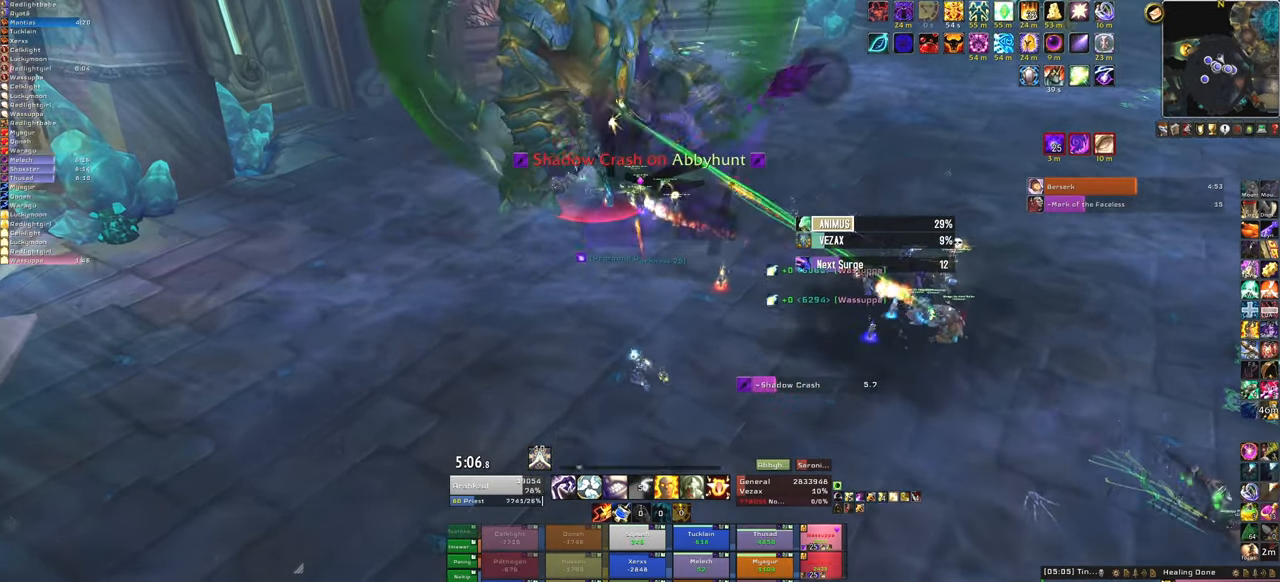
{"keys": [], "mouse": [], "events": [[100, "3", "up"]]}
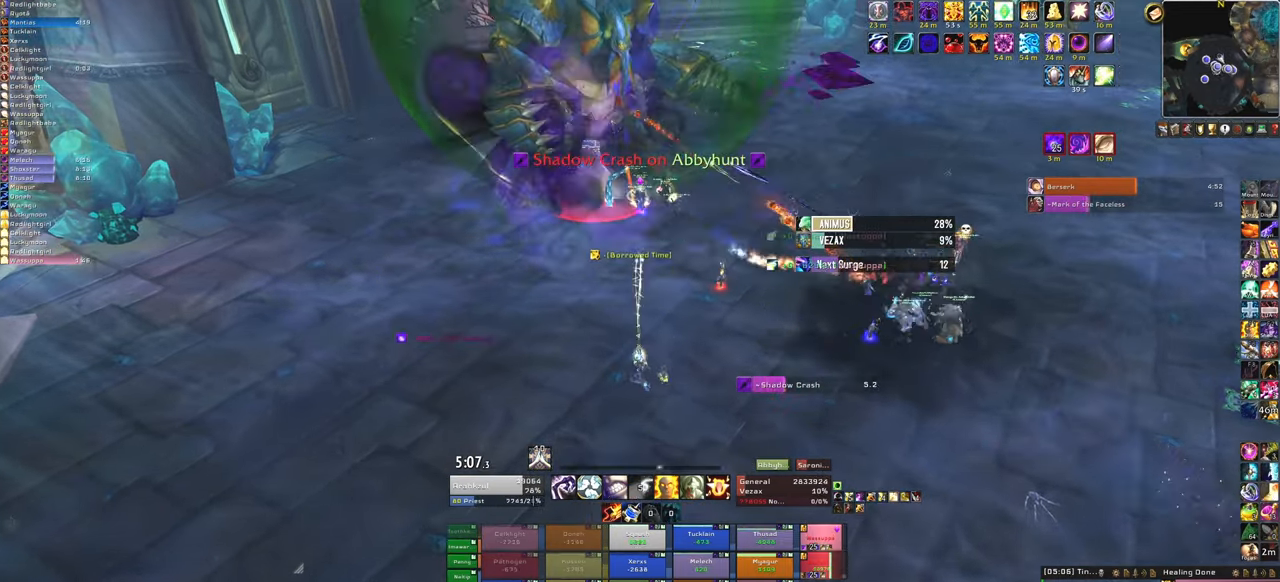
{"keys": [], "mouse": [], "events": []}